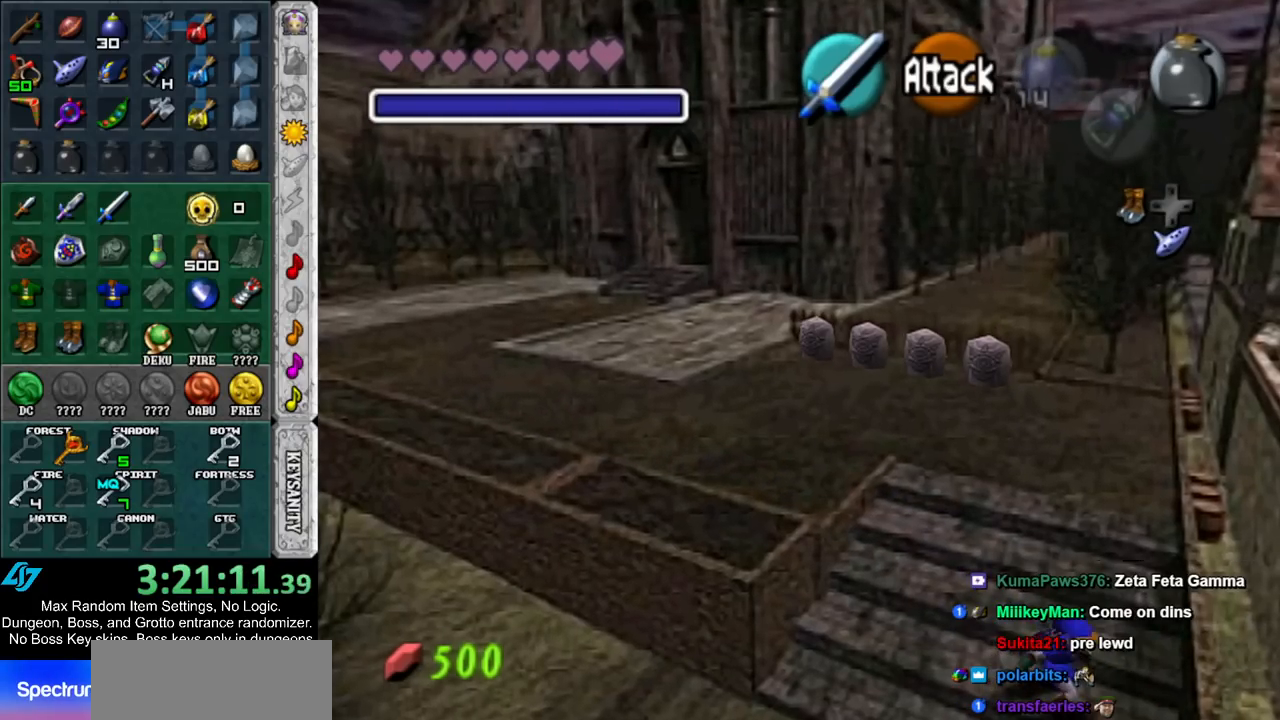
Gameplay with a controller (Nintendo layout); each line is a JSON object with the inputs held at the frame after it. "events" lists button and stick changes between this image and that frame as [ms after this image, input, new state], when the widget could be followed in between. Not read: L3 R3.
{"buttons": ["L1"], "left_stick": "down-left", "right_stick": "center", "events": [[50, "A", "up"], [117, "A", "down"], [217, "A", "up"], [283, "A", "down"], [383, "A", "up"]]}
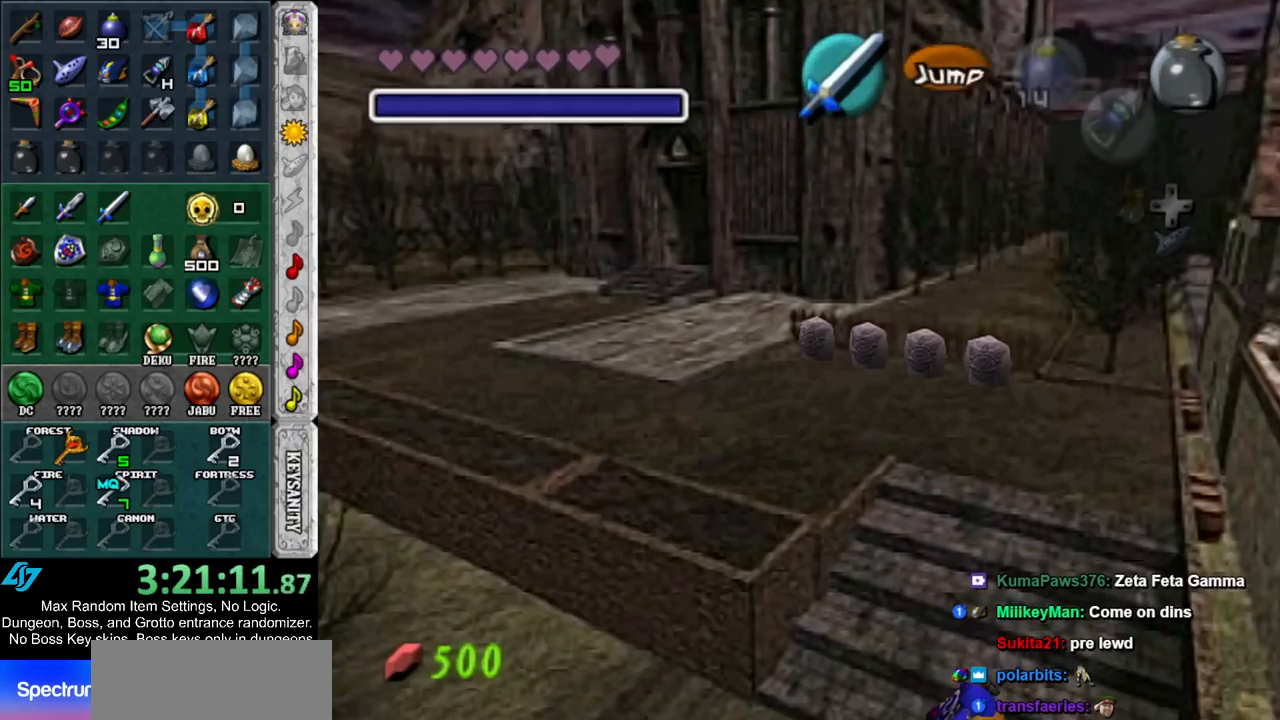
{"buttons": [], "left_stick": "center", "right_stick": "center", "events": [[100, "L1", "up"], [100, "left_stick", "center"]]}
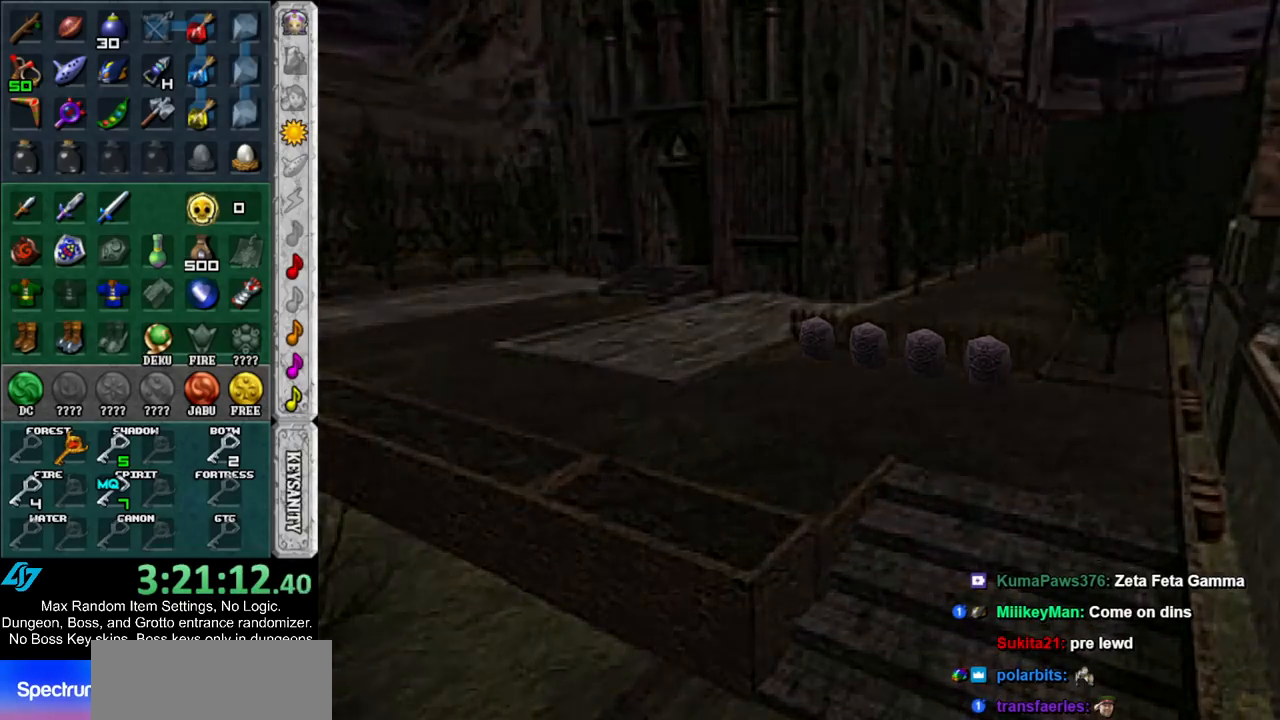
{"buttons": [], "left_stick": "center", "right_stick": "center", "events": []}
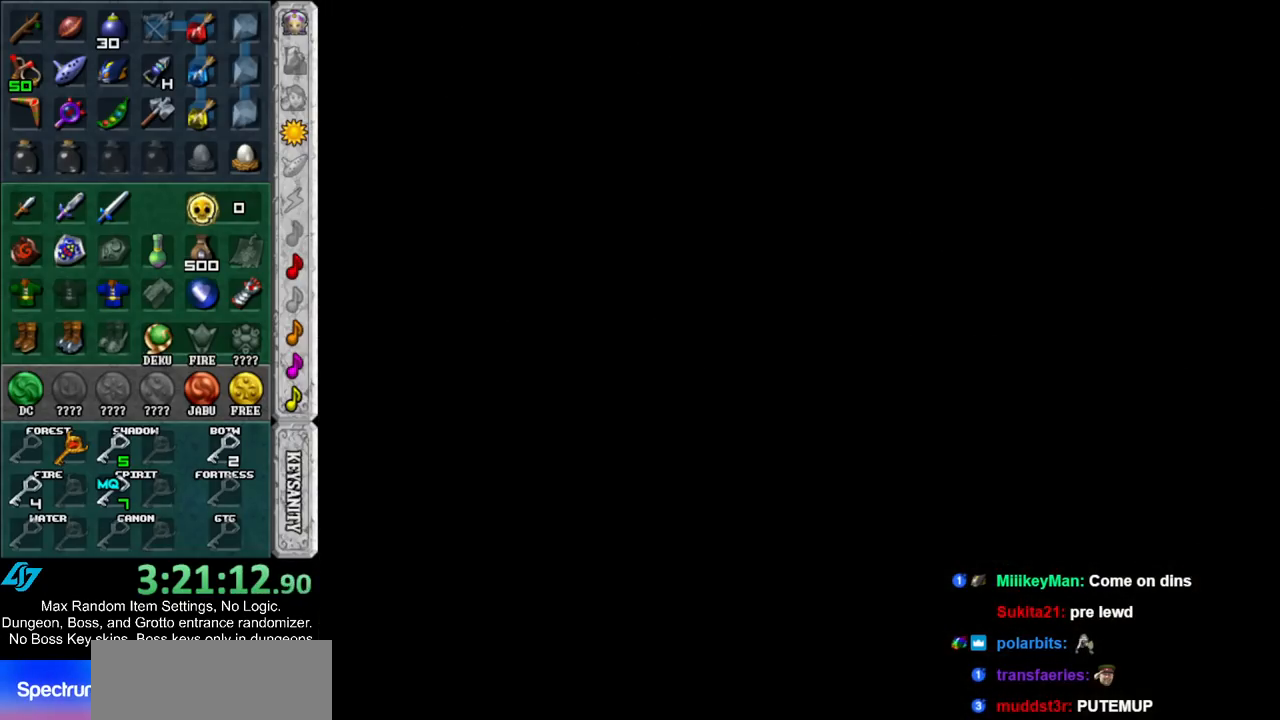
{"buttons": [], "left_stick": "down", "right_stick": "center", "events": [[100, "left_stick", "down"]]}
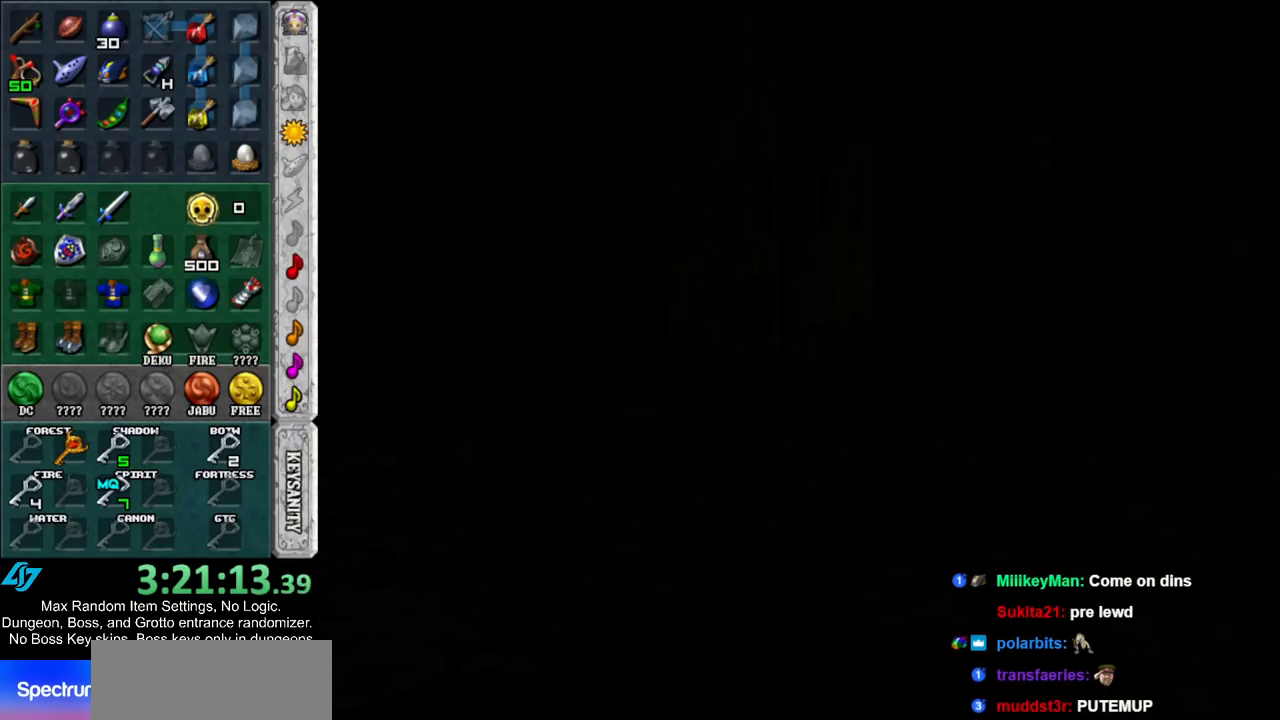
{"buttons": [], "left_stick": "down-right", "right_stick": "center", "events": [[383, "left_stick", "down-right"]]}
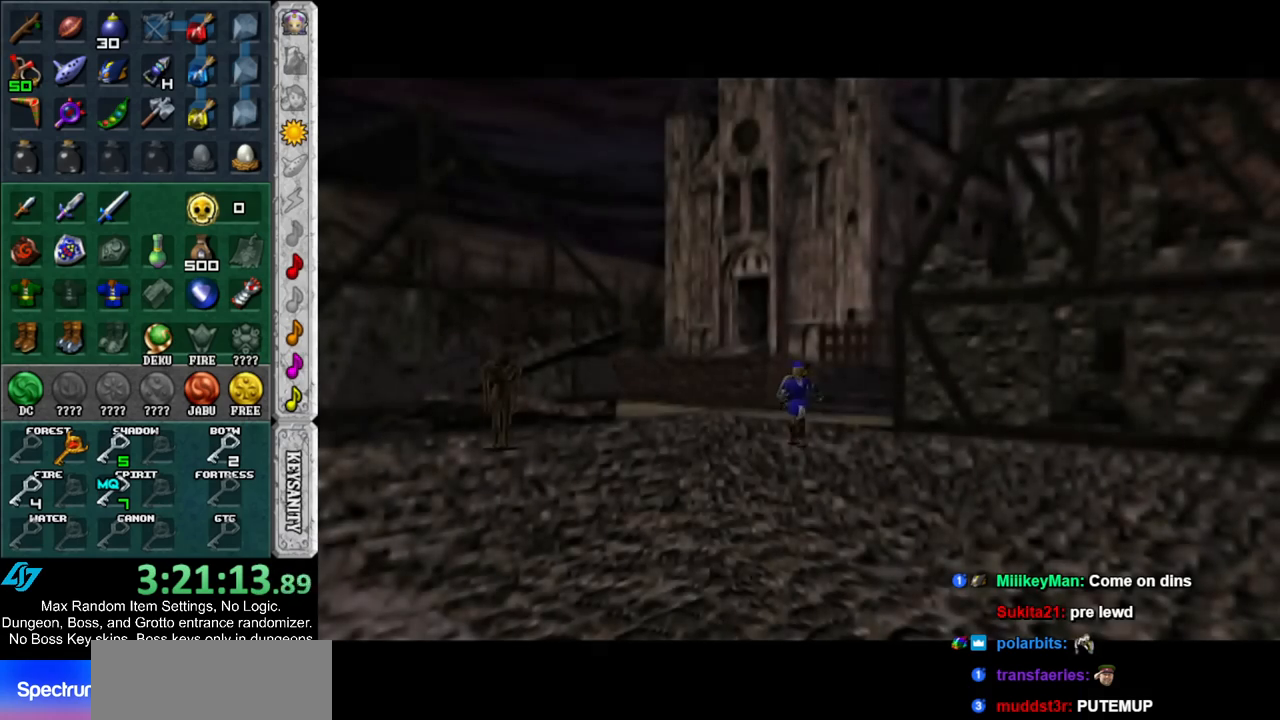
{"buttons": [], "left_stick": "down-right", "right_stick": "center", "events": [[250, "A", "down"], [317, "A", "up"], [400, "A", "down"], [467, "A", "up"]]}
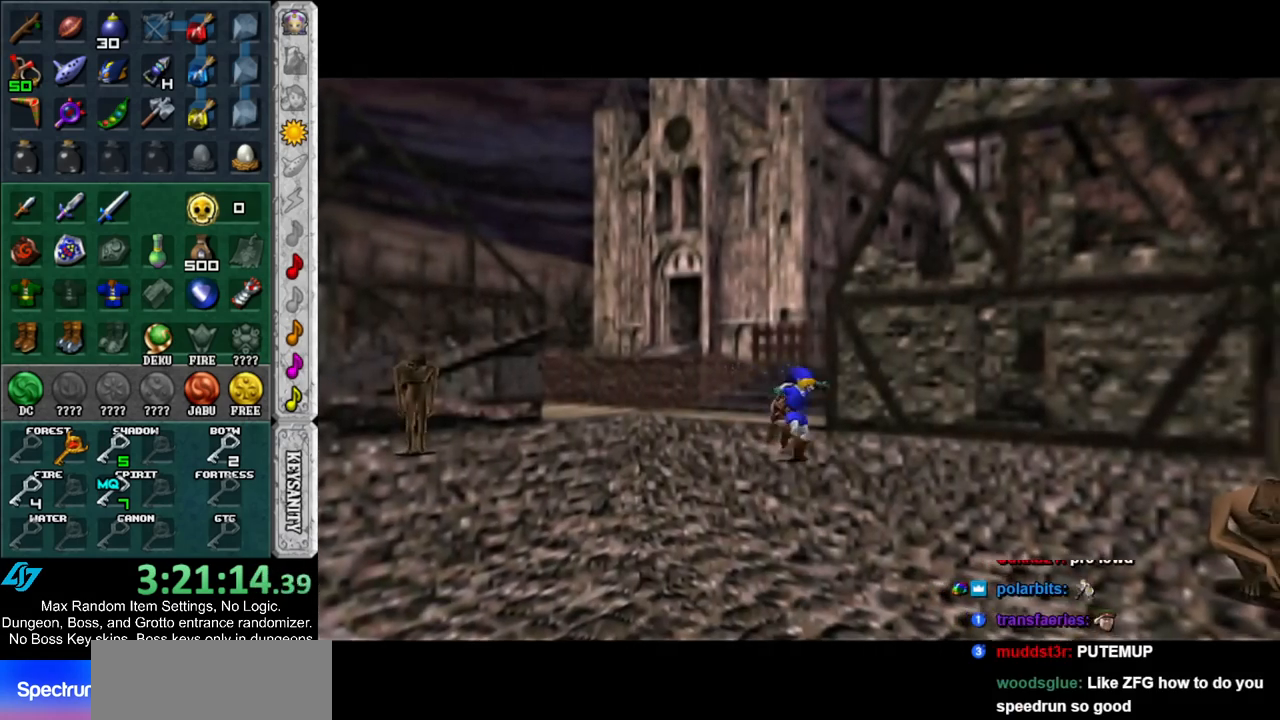
{"buttons": [], "left_stick": "down-right", "right_stick": "center", "events": [[33, "A", "down"], [150, "A", "up"]]}
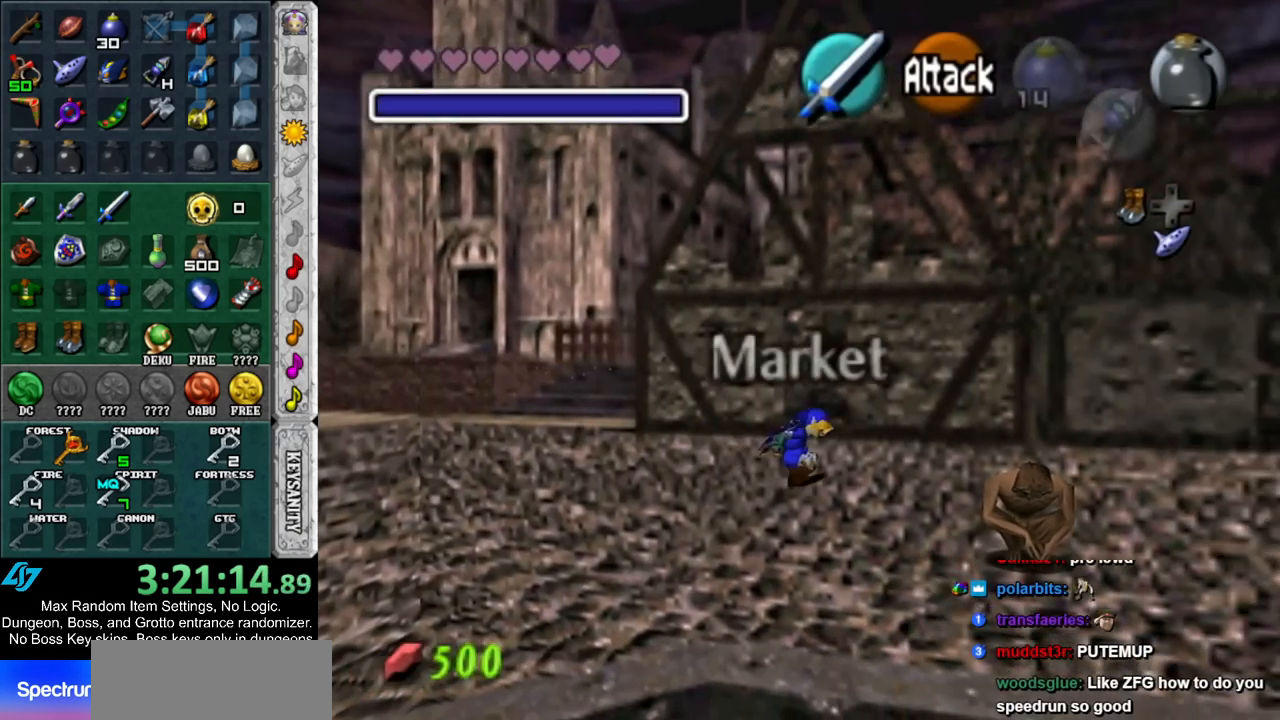
{"buttons": [], "left_stick": "down-right", "right_stick": "center", "events": [[67, "A", "down"], [217, "A", "up"]]}
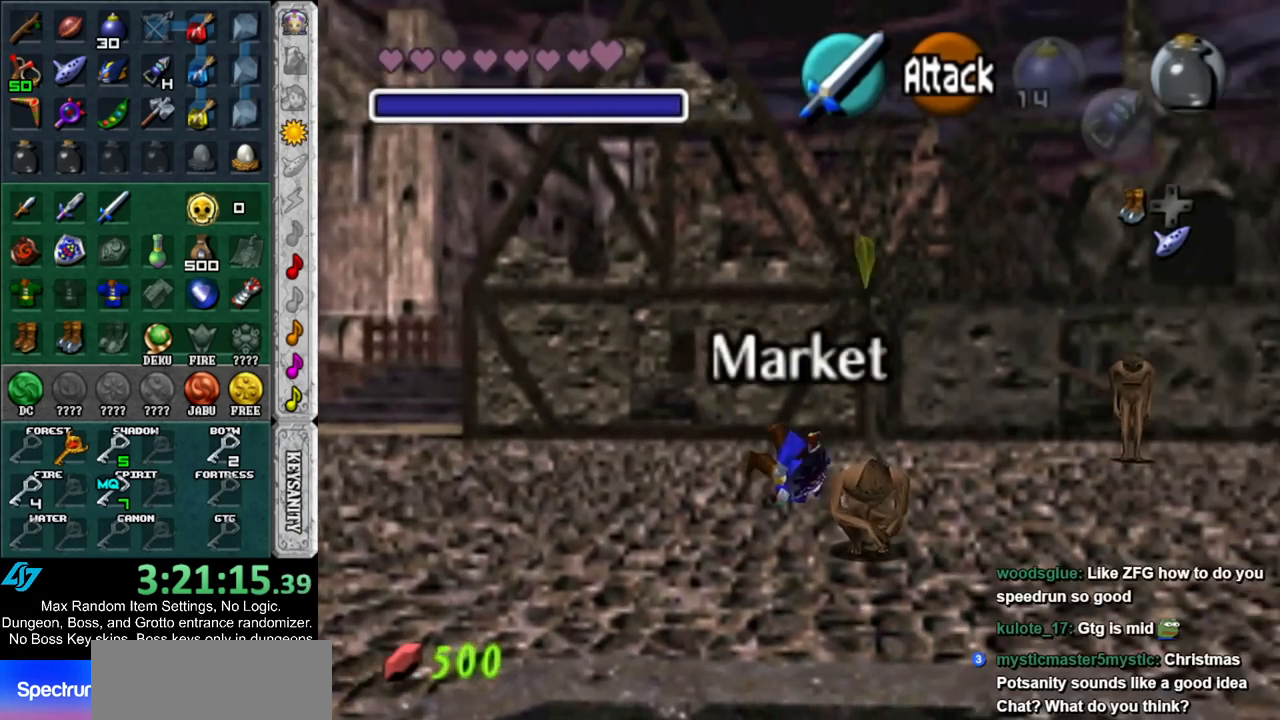
{"buttons": ["A"], "left_stick": "down-right", "right_stick": "center", "events": [[417, "A", "down"]]}
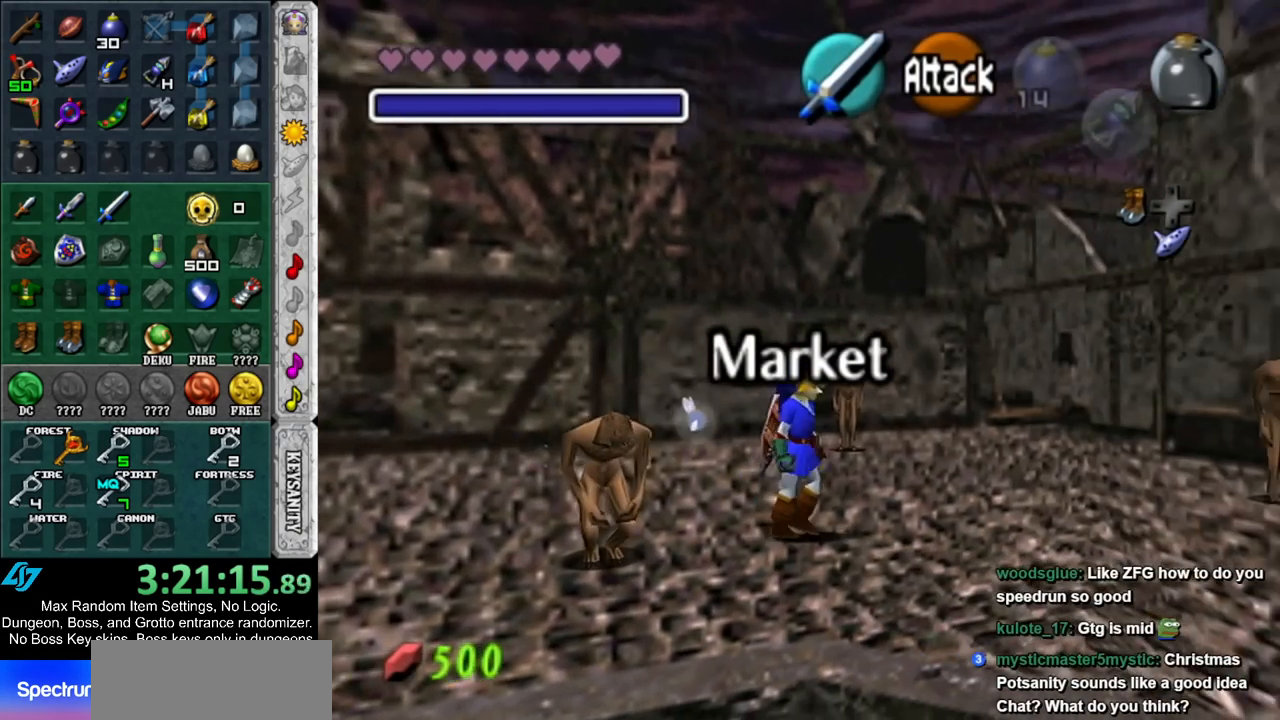
{"buttons": [], "left_stick": "right", "right_stick": "center", "events": [[50, "A", "up"], [433, "left_stick", "right"]]}
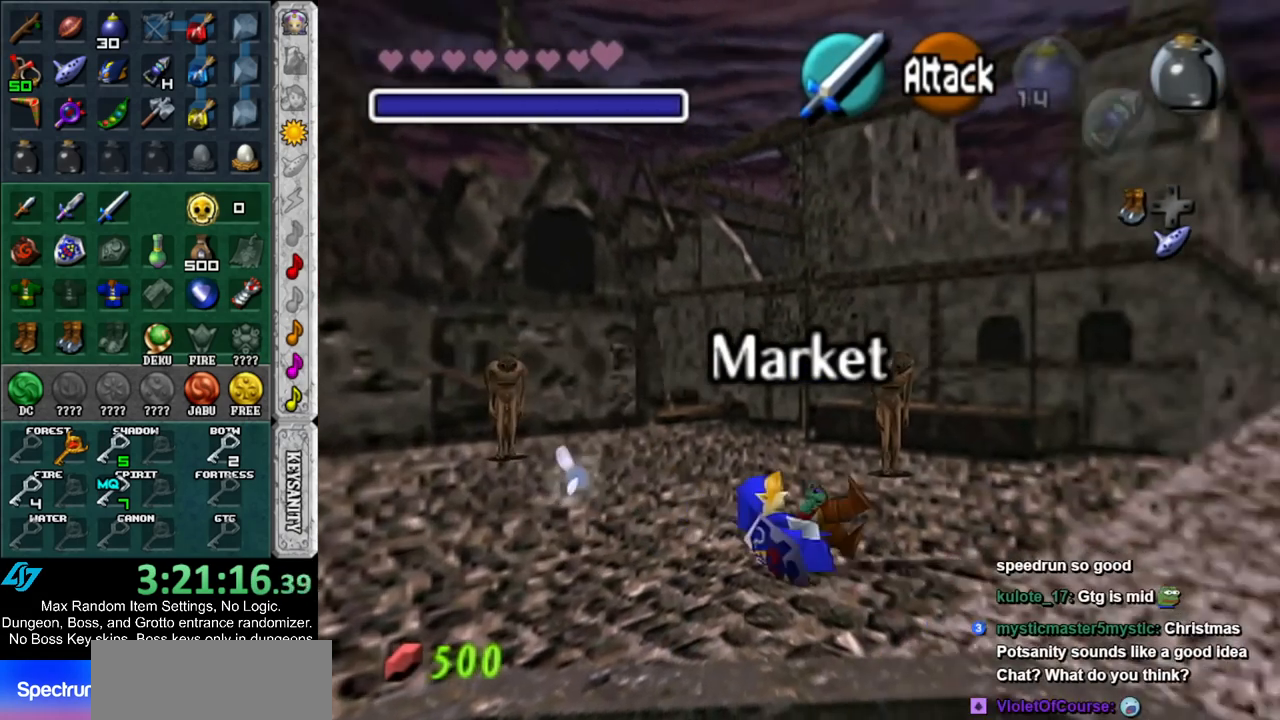
{"buttons": [], "left_stick": "up-right", "right_stick": "center", "events": [[183, "left_stick", "up-right"]]}
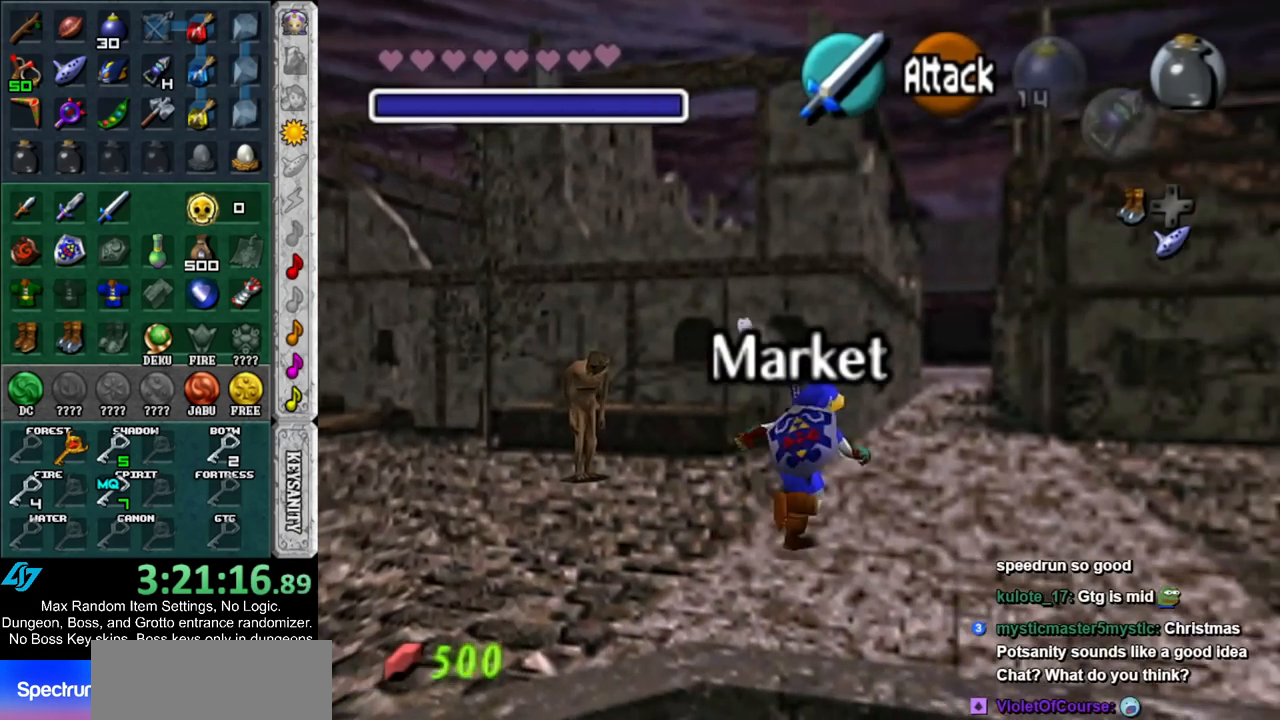
{"buttons": [], "left_stick": "up", "right_stick": "center", "events": [[100, "A", "down"], [183, "A", "up"], [250, "A", "down"], [400, "A", "up"], [500, "left_stick", "up"]]}
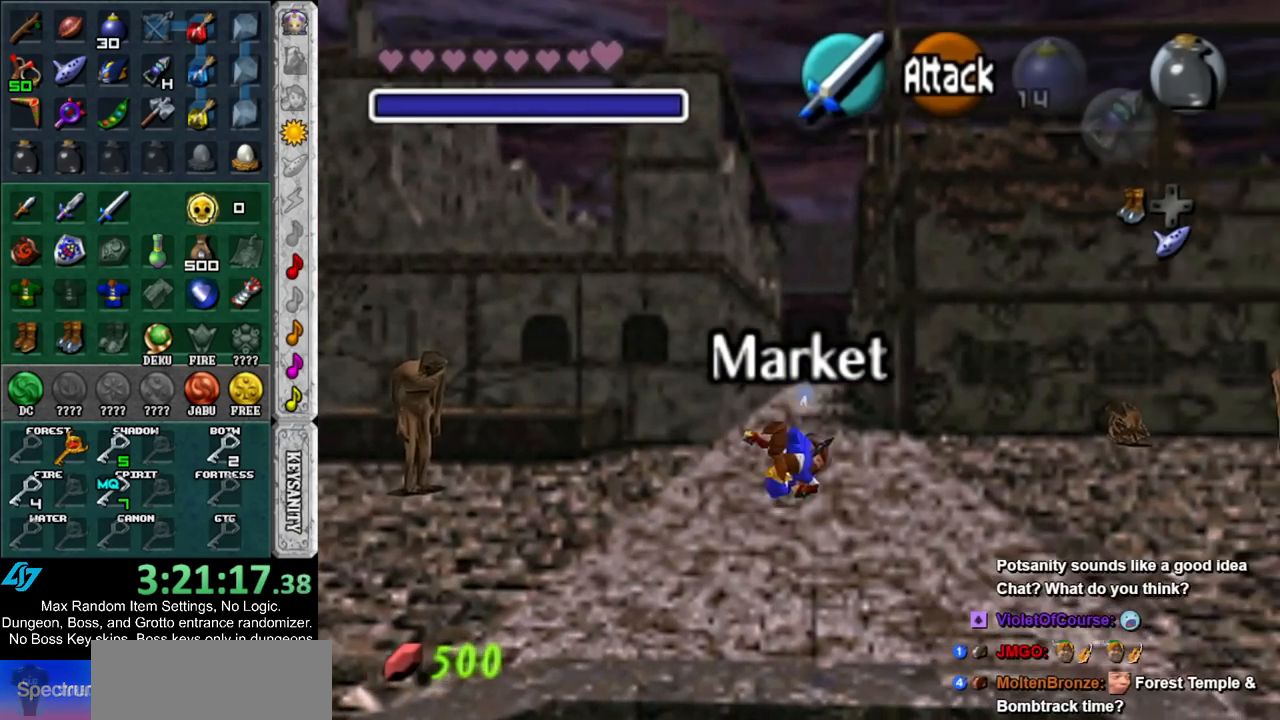
{"buttons": ["A"], "left_stick": "up", "right_stick": "center", "events": [[417, "A", "down"]]}
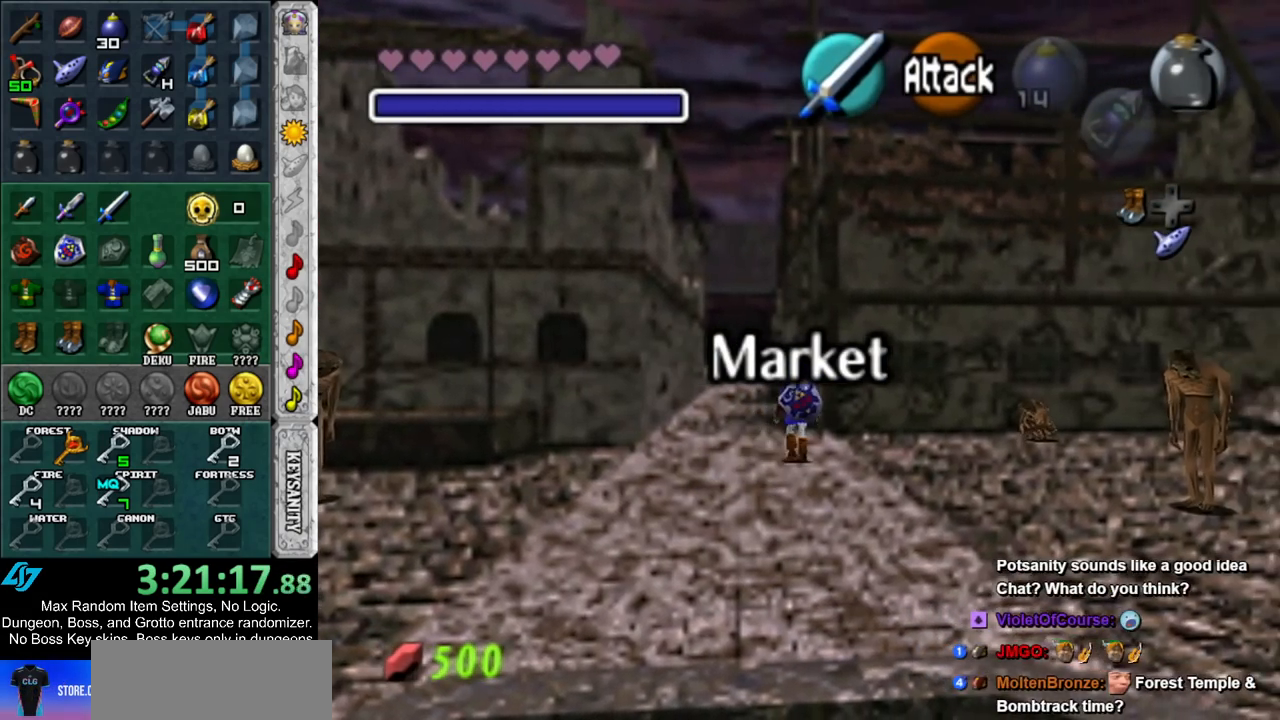
{"buttons": [], "left_stick": "up", "right_stick": "center", "events": [[100, "A", "up"]]}
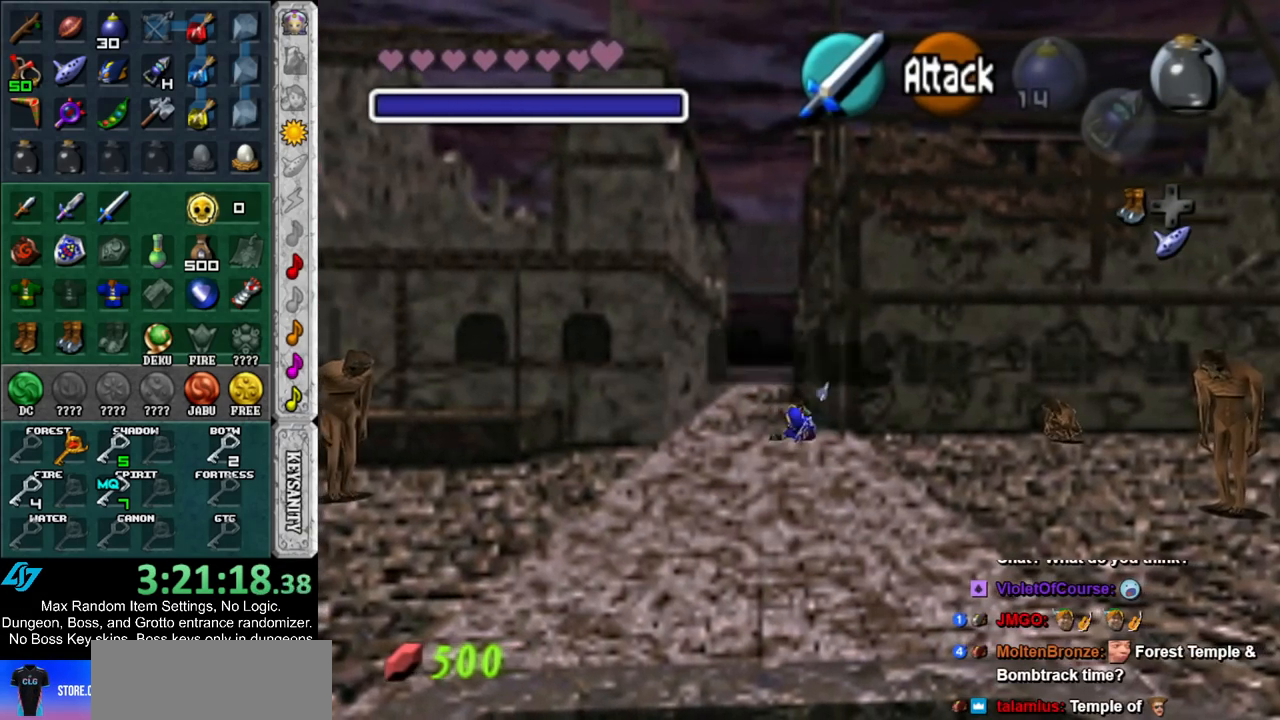
{"buttons": [], "left_stick": "up", "right_stick": "center", "events": []}
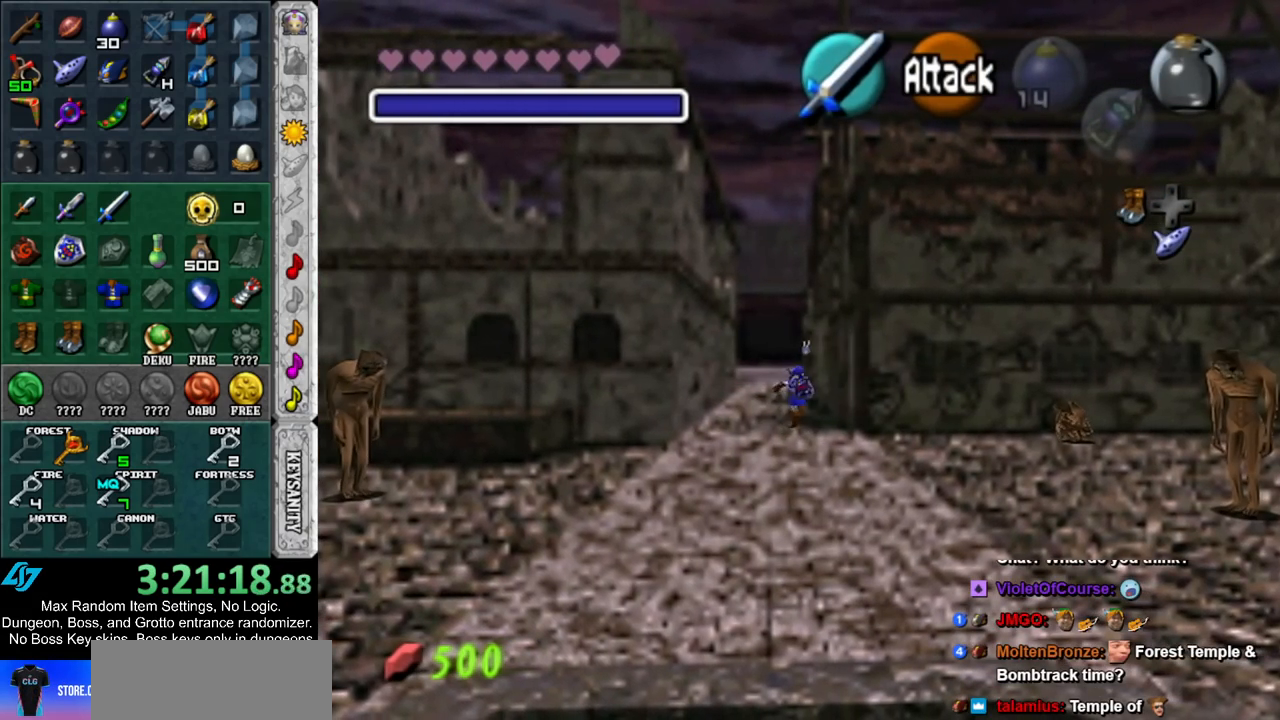
{"buttons": [], "left_stick": "up", "right_stick": "center", "events": [[150, "A", "down"], [283, "A", "up"], [367, "A", "down"], [467, "A", "up"]]}
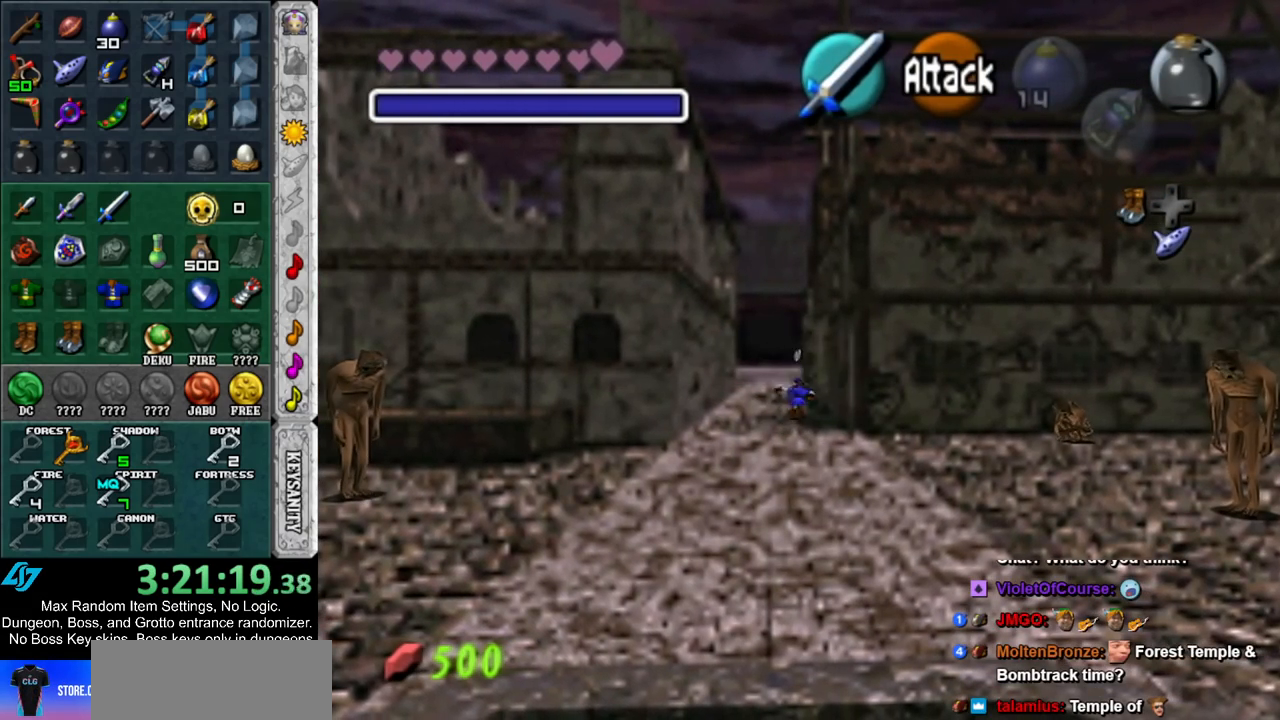
{"buttons": [], "left_stick": "up", "right_stick": "center", "events": [[33, "A", "down"], [100, "A", "up"], [200, "A", "down"], [283, "A", "up"]]}
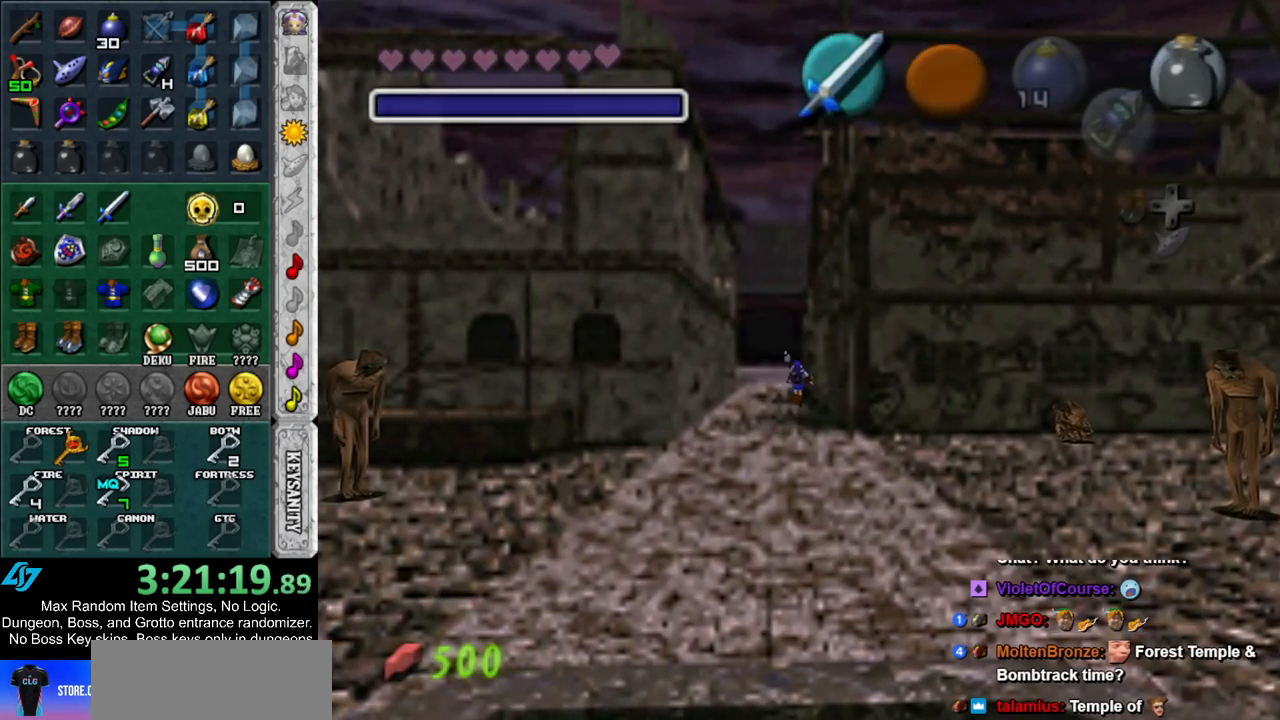
{"buttons": [], "left_stick": "center", "right_stick": "center", "events": [[433, "left_stick", "center"]]}
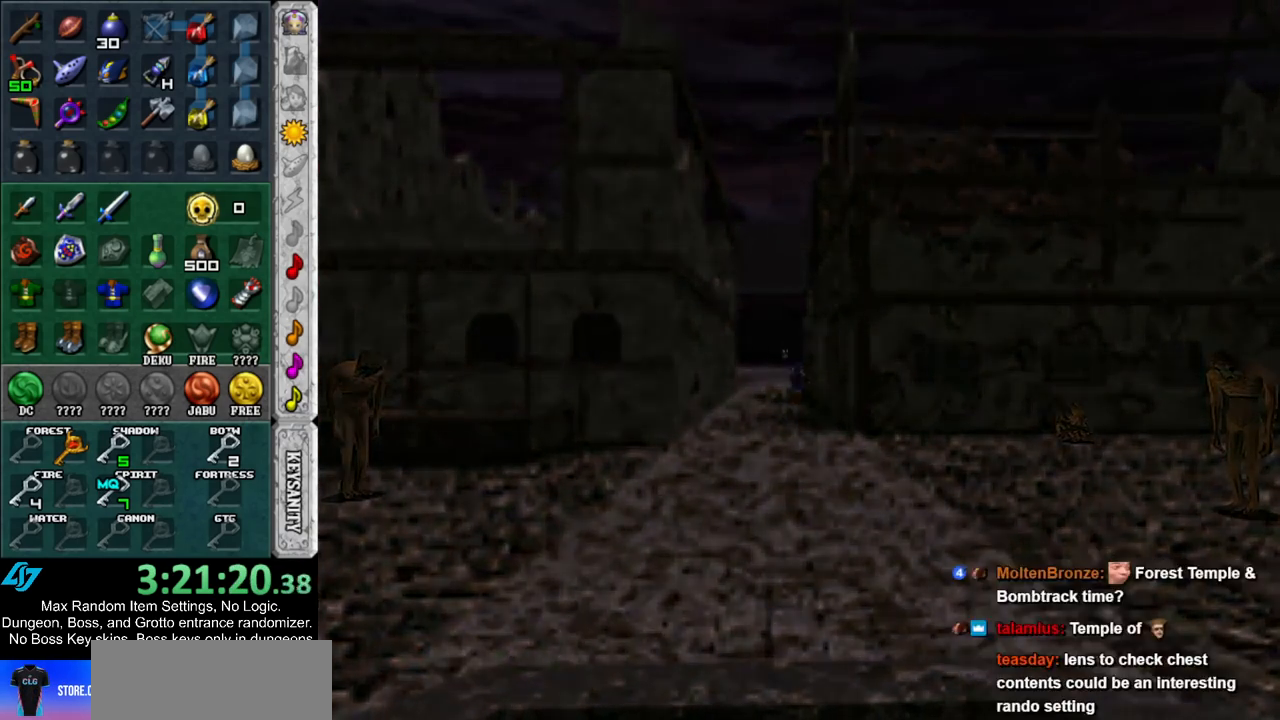
{"buttons": [], "left_stick": "up", "right_stick": "center", "events": [[150, "left_stick", "up"]]}
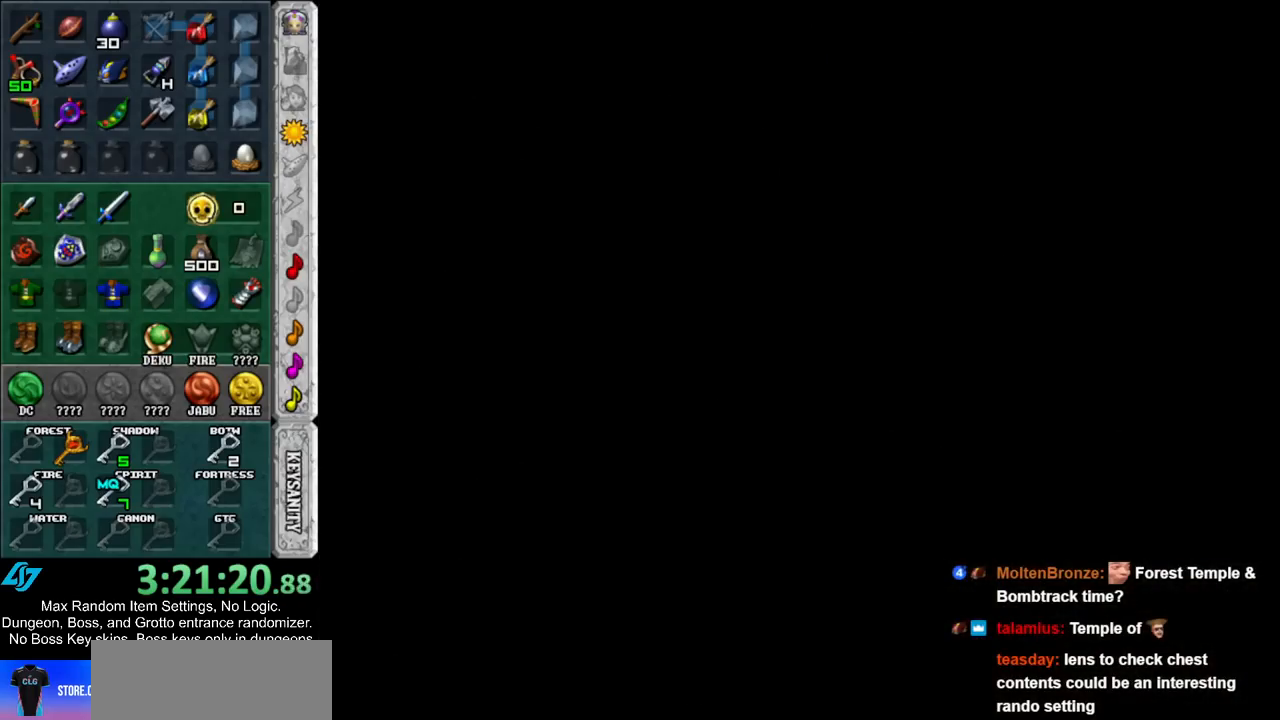
{"buttons": [], "left_stick": "up-right", "right_stick": "center", "events": [[33, "left_stick", "up-right"]]}
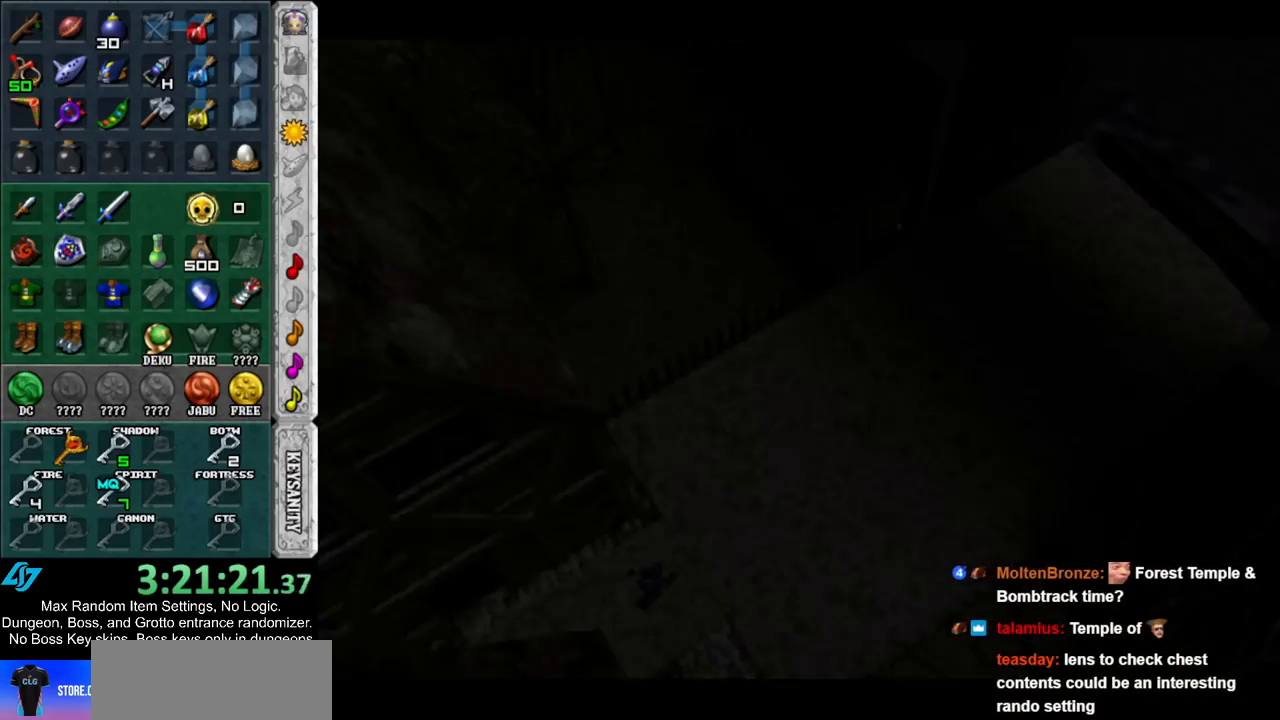
{"buttons": ["A"], "left_stick": "up-right", "right_stick": "center", "events": [[383, "A", "down"], [433, "A", "up"], [500, "A", "down"]]}
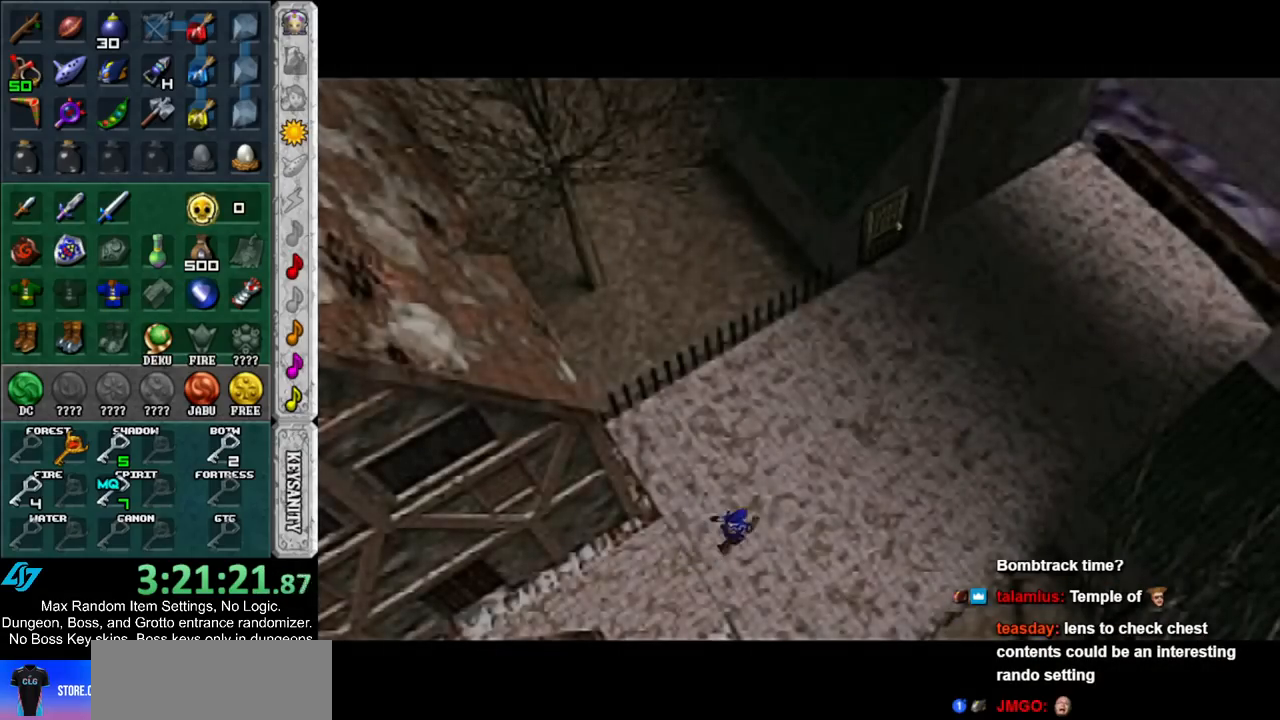
{"buttons": [], "left_stick": "up-right", "right_stick": "center", "events": [[100, "A", "up"], [150, "A", "down"], [250, "A", "up"]]}
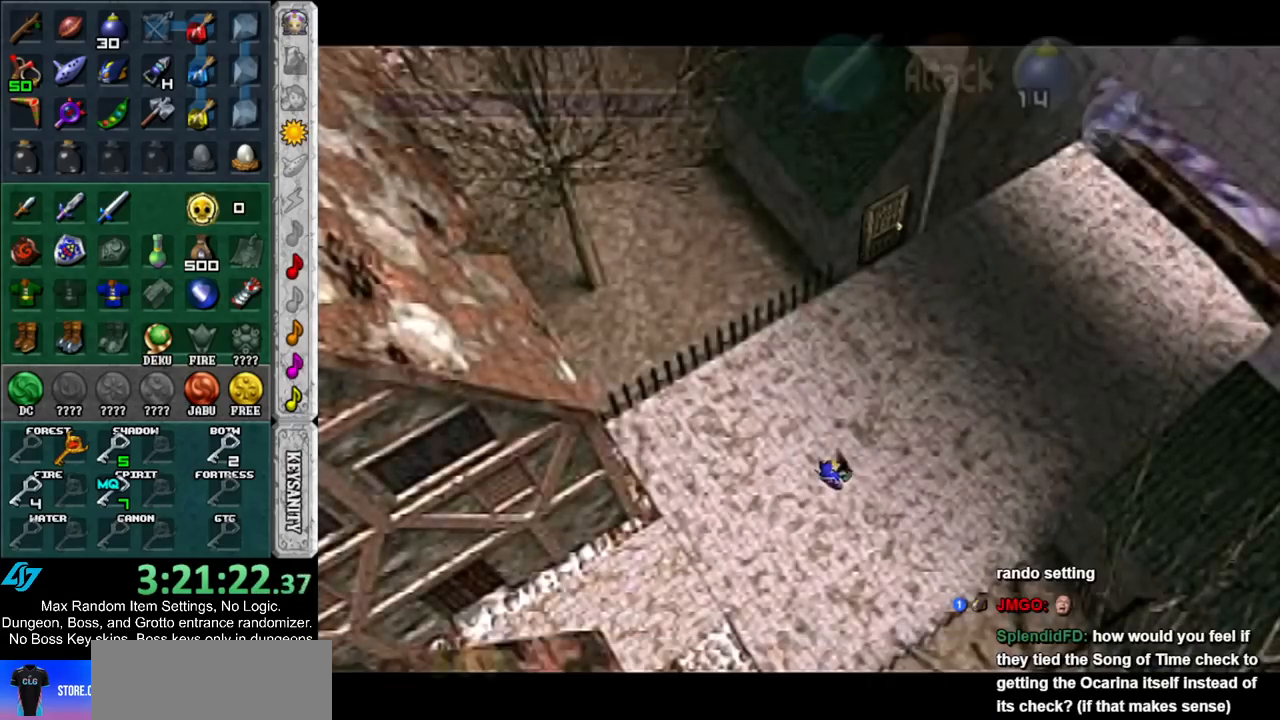
{"buttons": [], "left_stick": "up-right", "right_stick": "center", "events": [[217, "A", "down"], [350, "A", "up"]]}
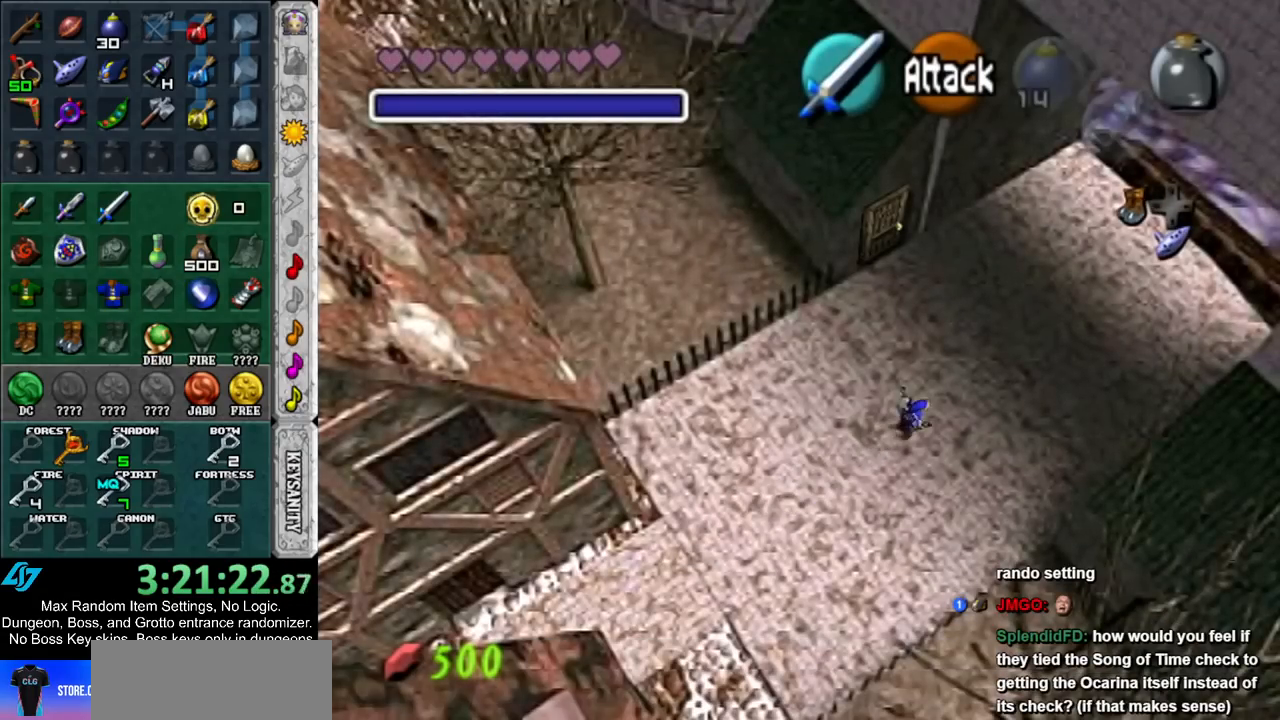
{"buttons": [], "left_stick": "up-right", "right_stick": "center", "events": []}
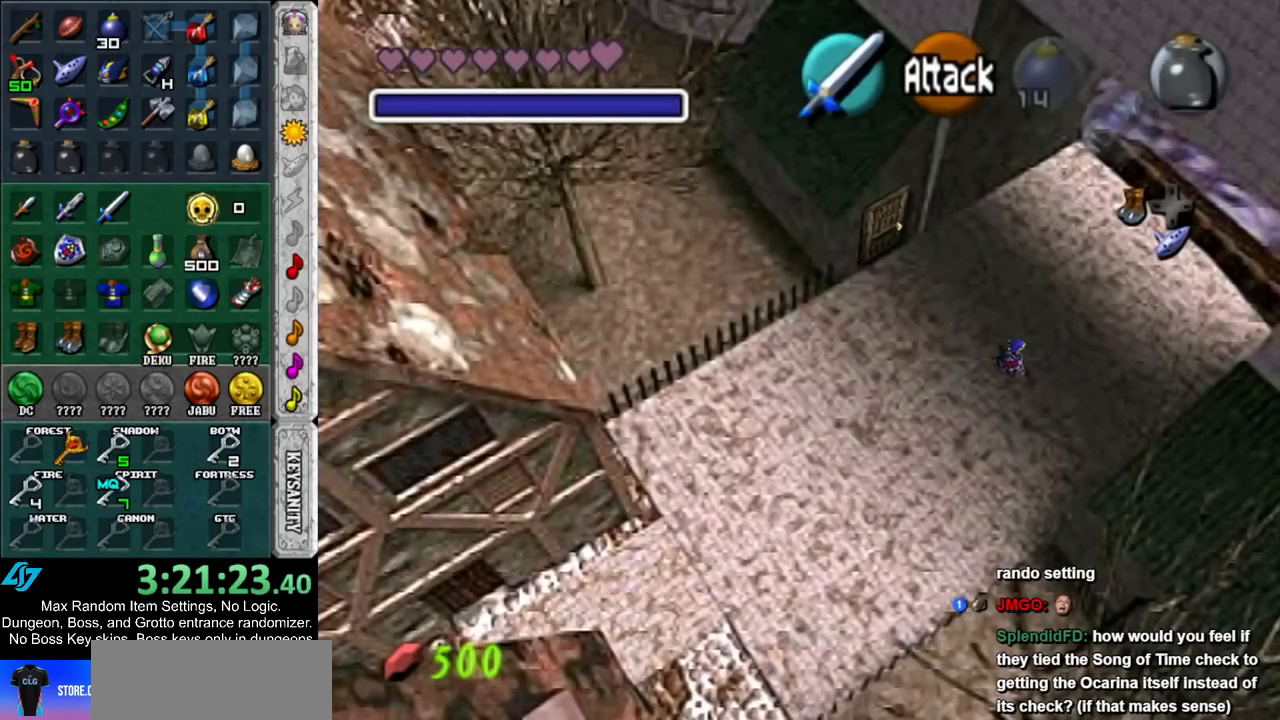
{"buttons": [], "left_stick": "up-right", "right_stick": "center", "events": [[33, "A", "down"], [200, "A", "up"]]}
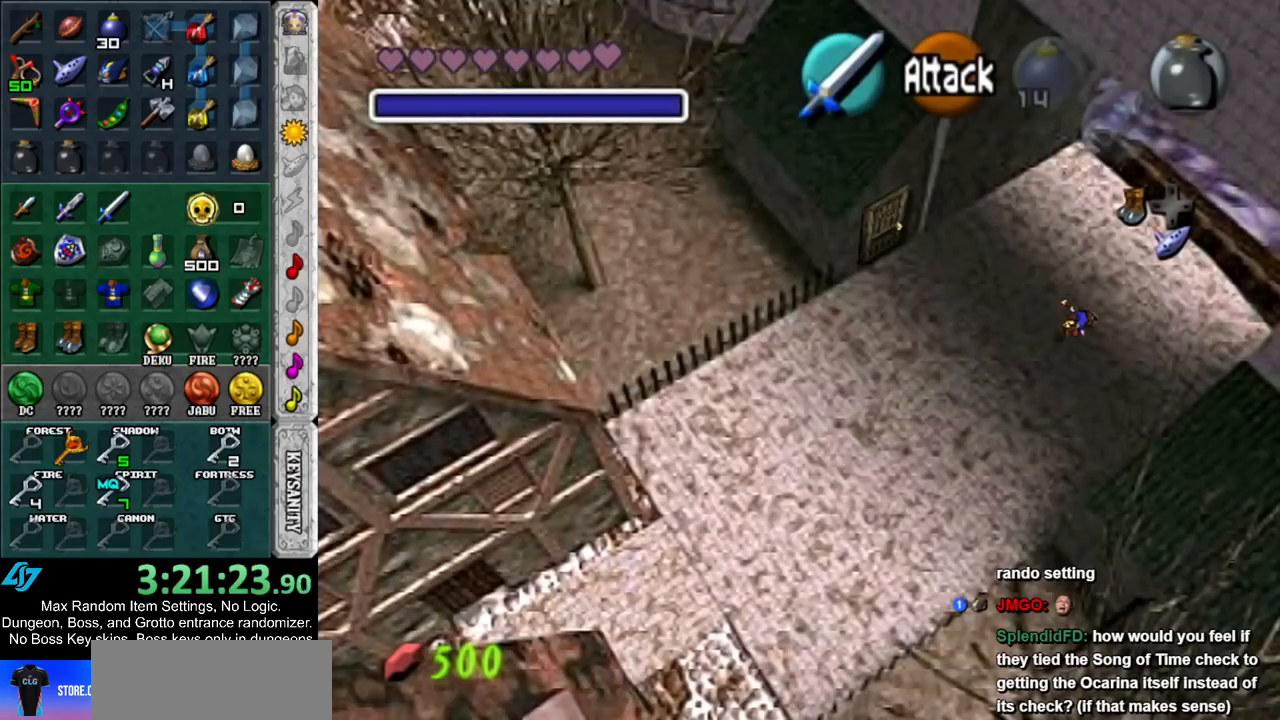
{"buttons": [], "left_stick": "up-right", "right_stick": "center", "events": [[350, "A", "down"], [433, "A", "up"]]}
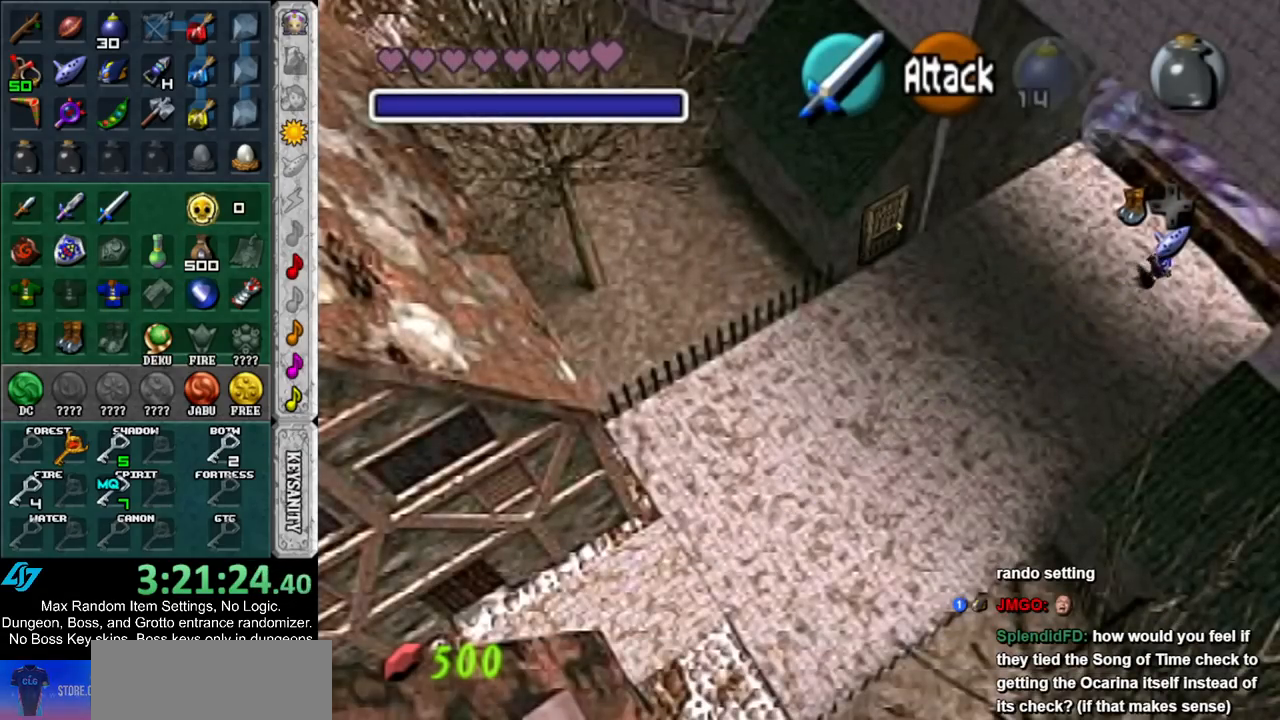
{"buttons": [], "left_stick": "up-right", "right_stick": "center", "events": []}
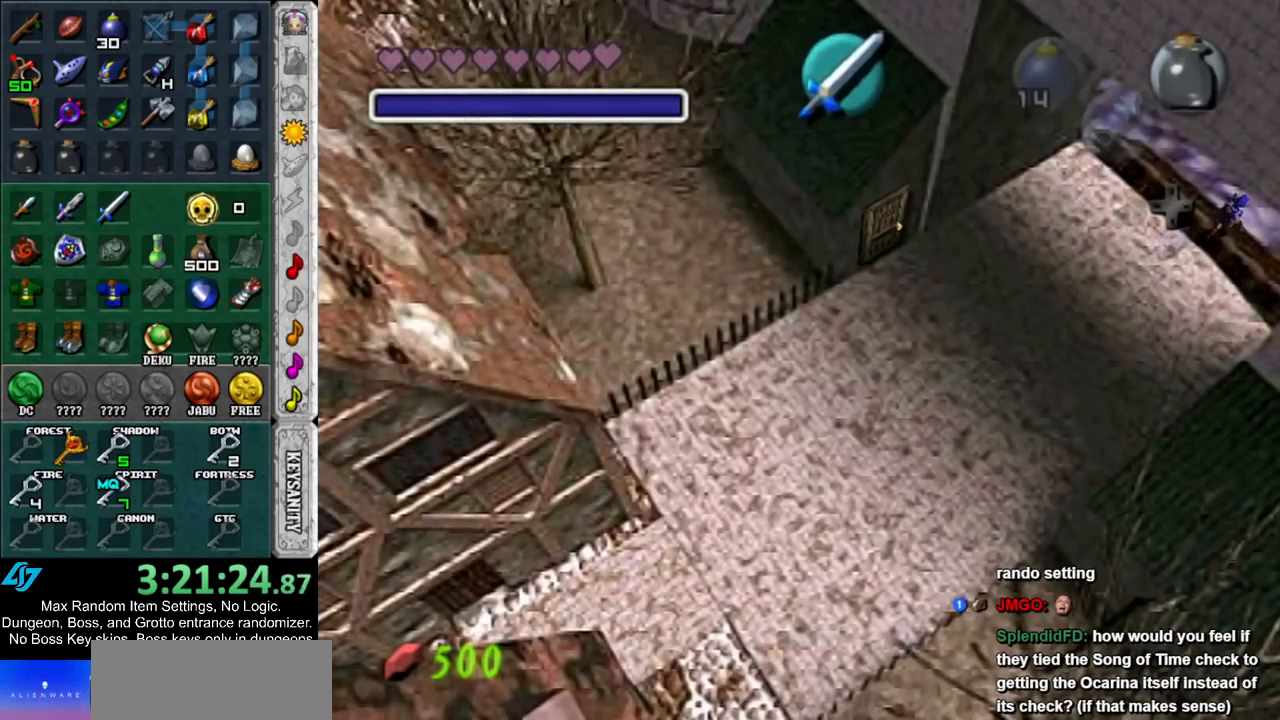
{"buttons": [], "left_stick": "up-right", "right_stick": "center", "events": []}
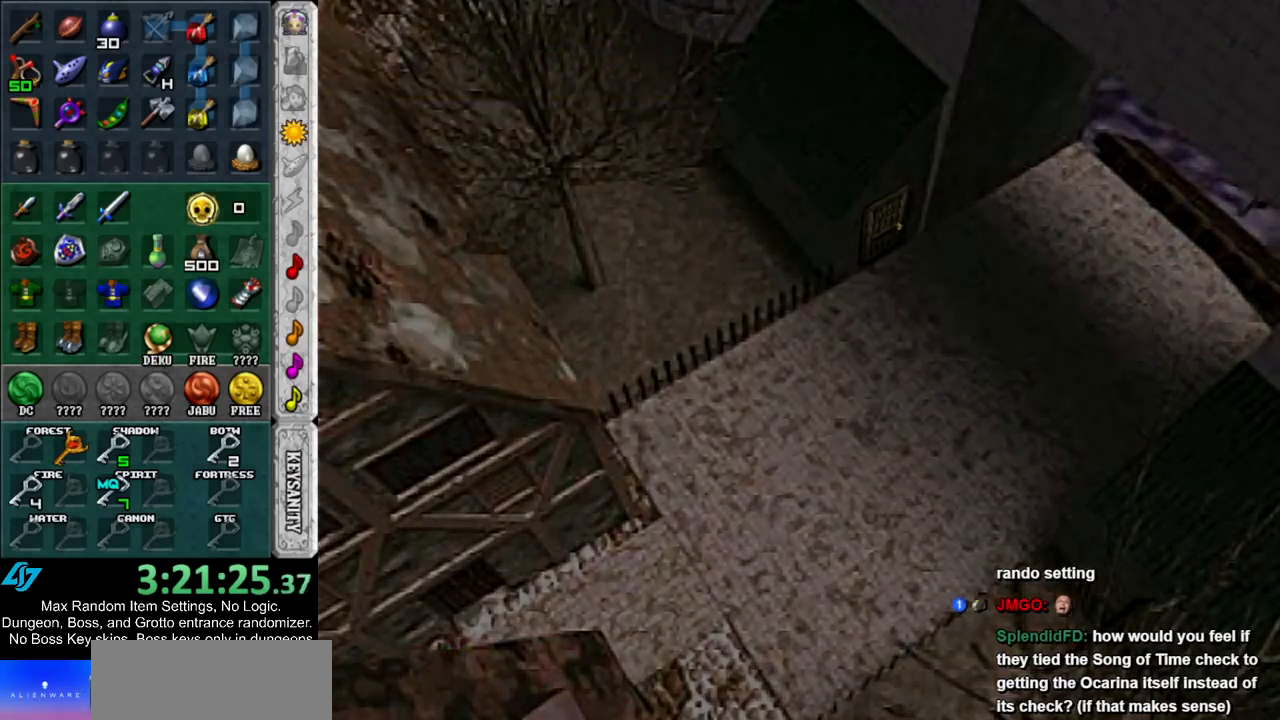
{"buttons": [], "left_stick": "up-right", "right_stick": "center", "events": []}
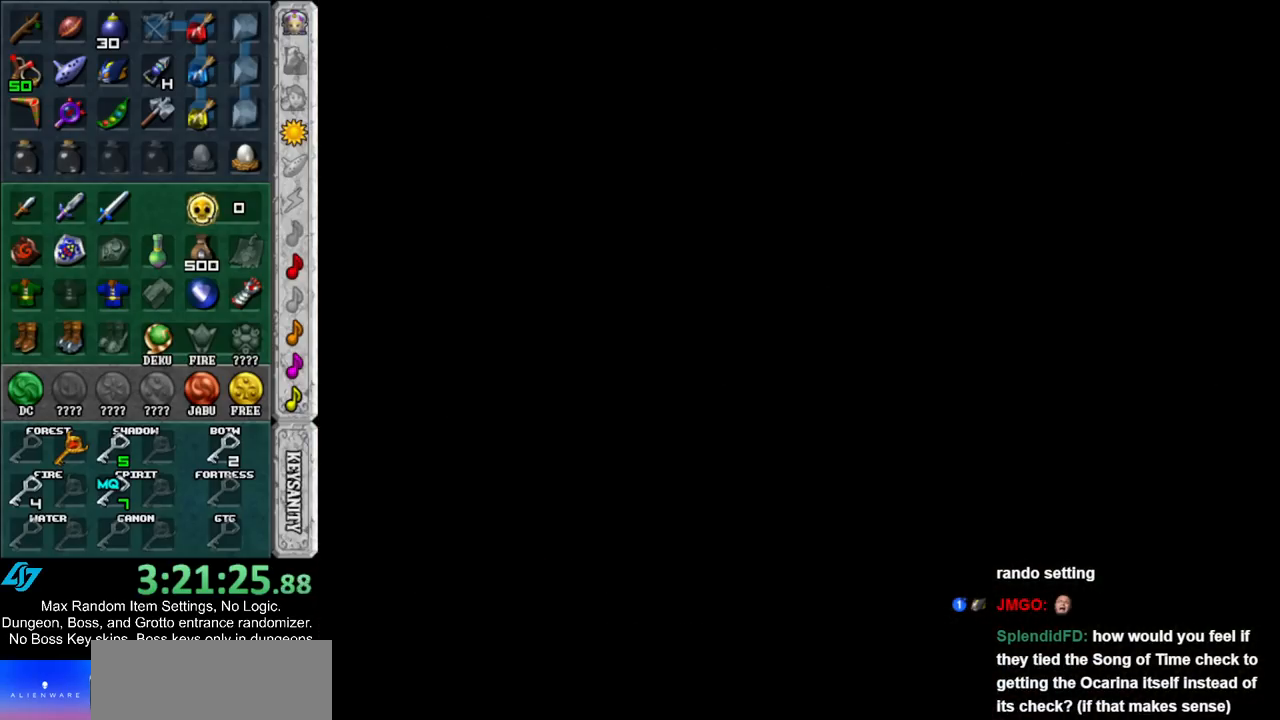
{"buttons": [], "left_stick": "up", "right_stick": "center", "events": [[33, "left_stick", "center"], [217, "left_stick", "up"]]}